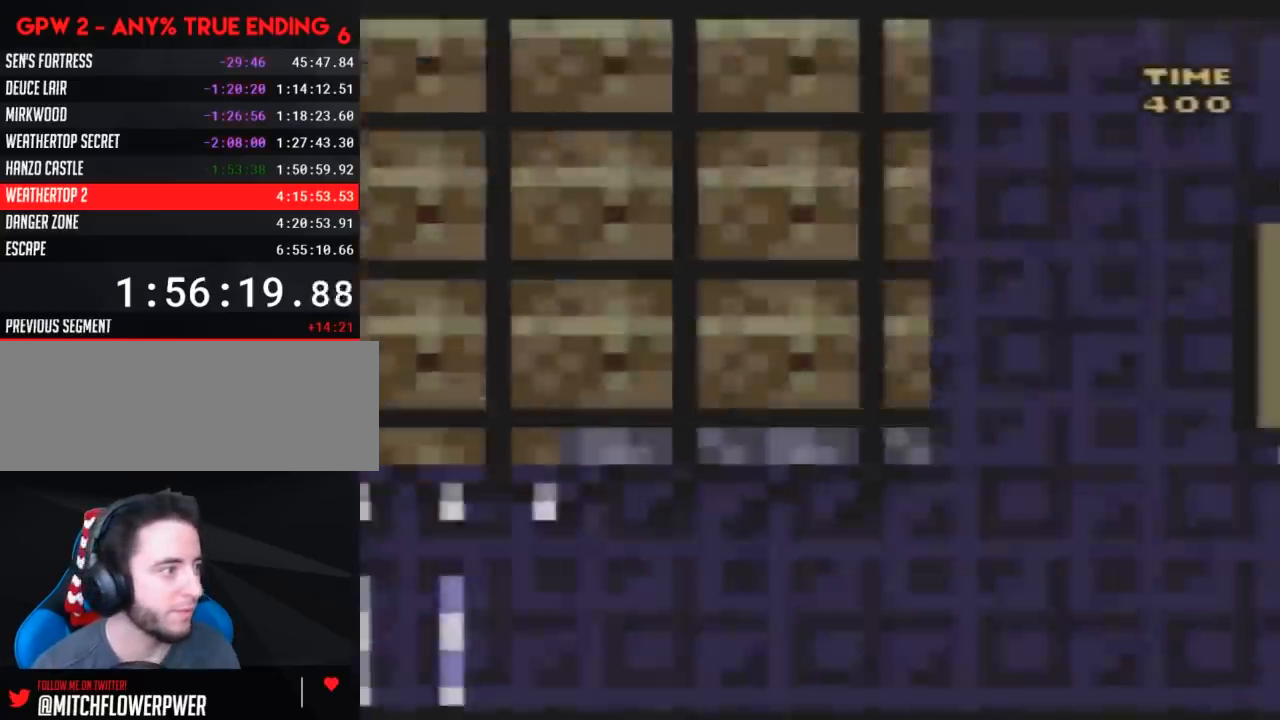
Gameplay with a controller (Nintendo layout); each line is a JSON object with the inputs held at the frame after it. "events" lists button and stick changes between this image and that frame as [ms after this image, input, new state], when the widget could be followed in between. Not read: B L3 R3.
{"buttons": ["Y", "DPAD_RIGHT"], "events": [[283, "DPAD_RIGHT", "down"]]}
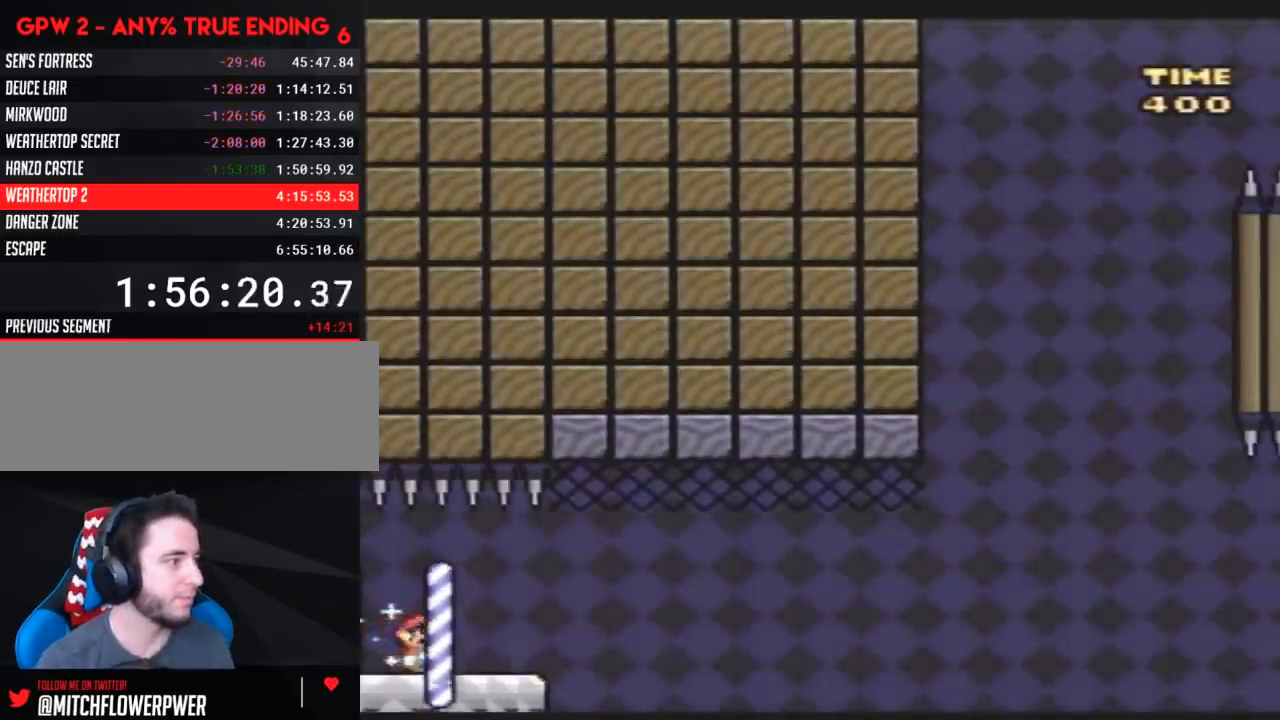
{"buttons": ["Y", "DPAD_RIGHT"], "events": []}
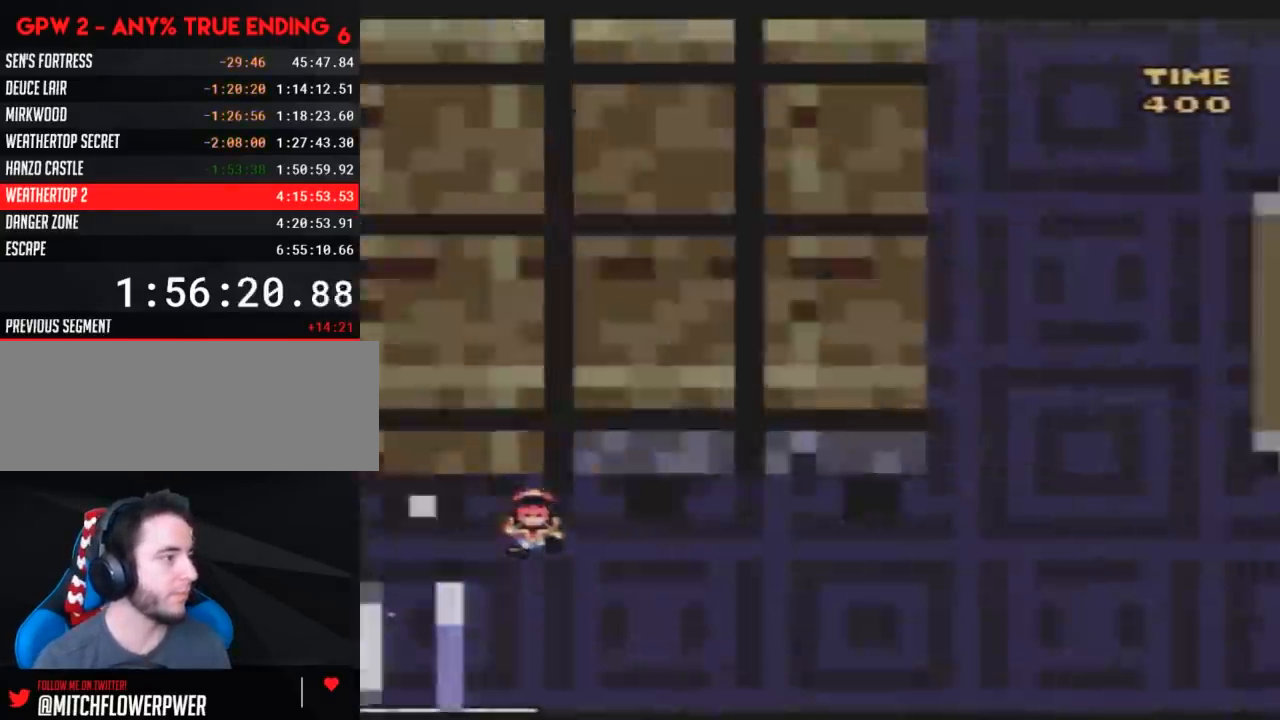
{"buttons": [], "events": [[33, "DPAD_RIGHT", "up"], [167, "Y", "up"]]}
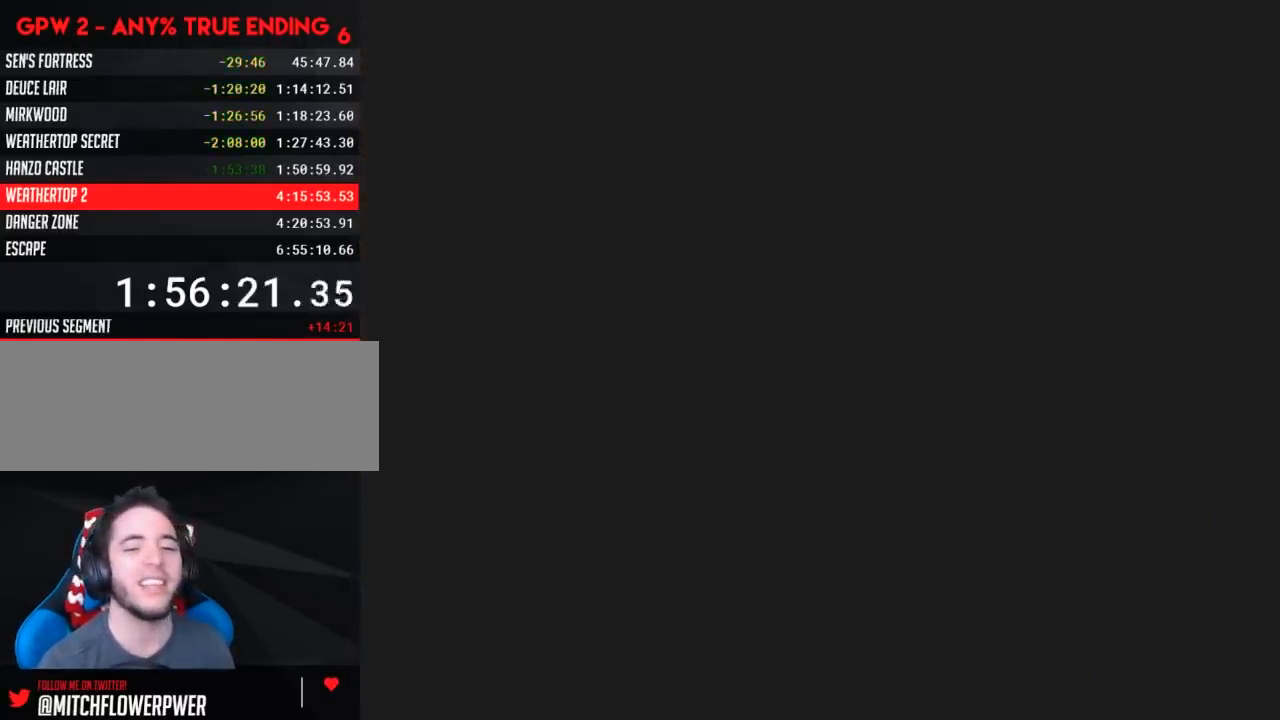
{"buttons": [], "events": []}
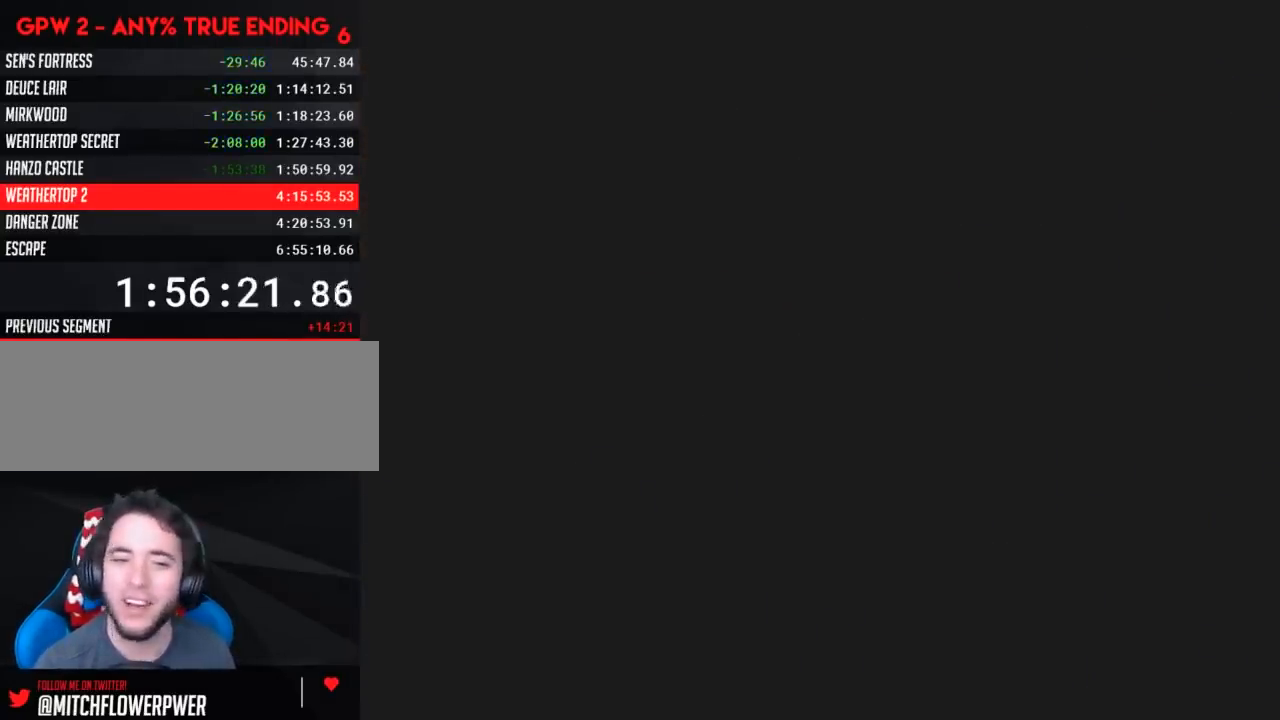
{"buttons": [], "events": []}
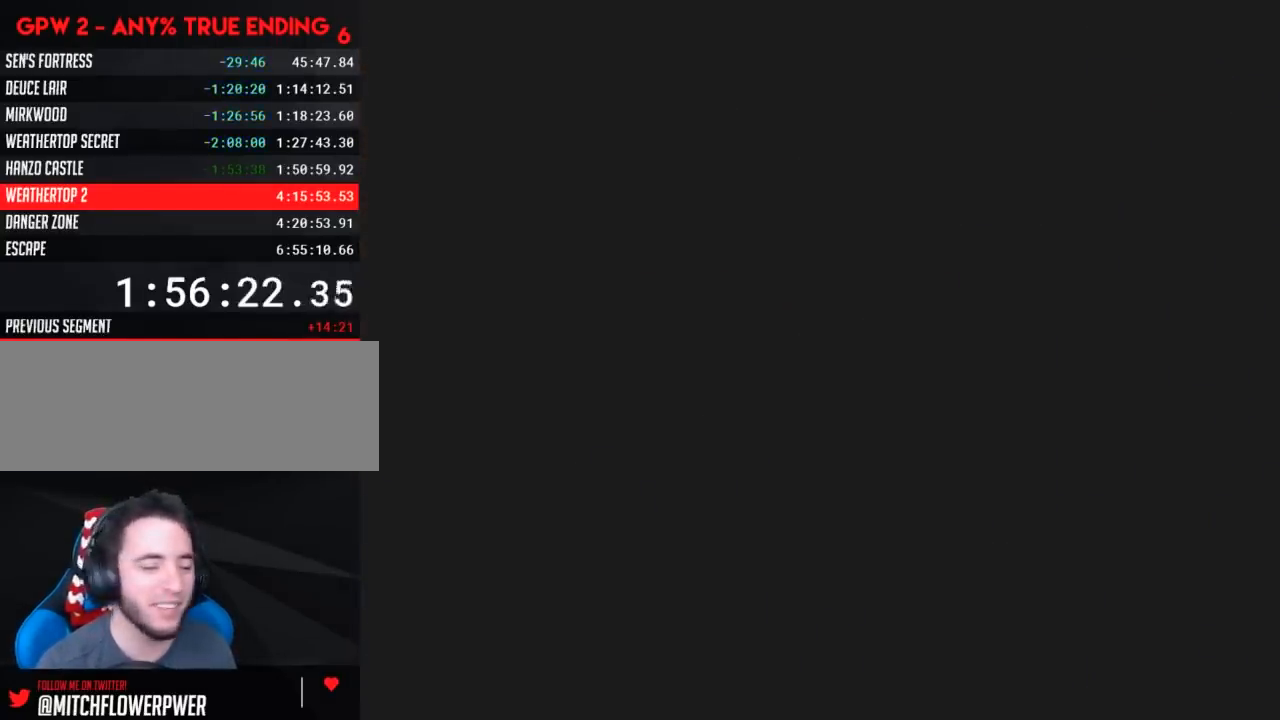
{"buttons": ["Y", "DPAD_RIGHT"], "events": [[200, "DPAD_RIGHT", "down"], [200, "Y", "down"]]}
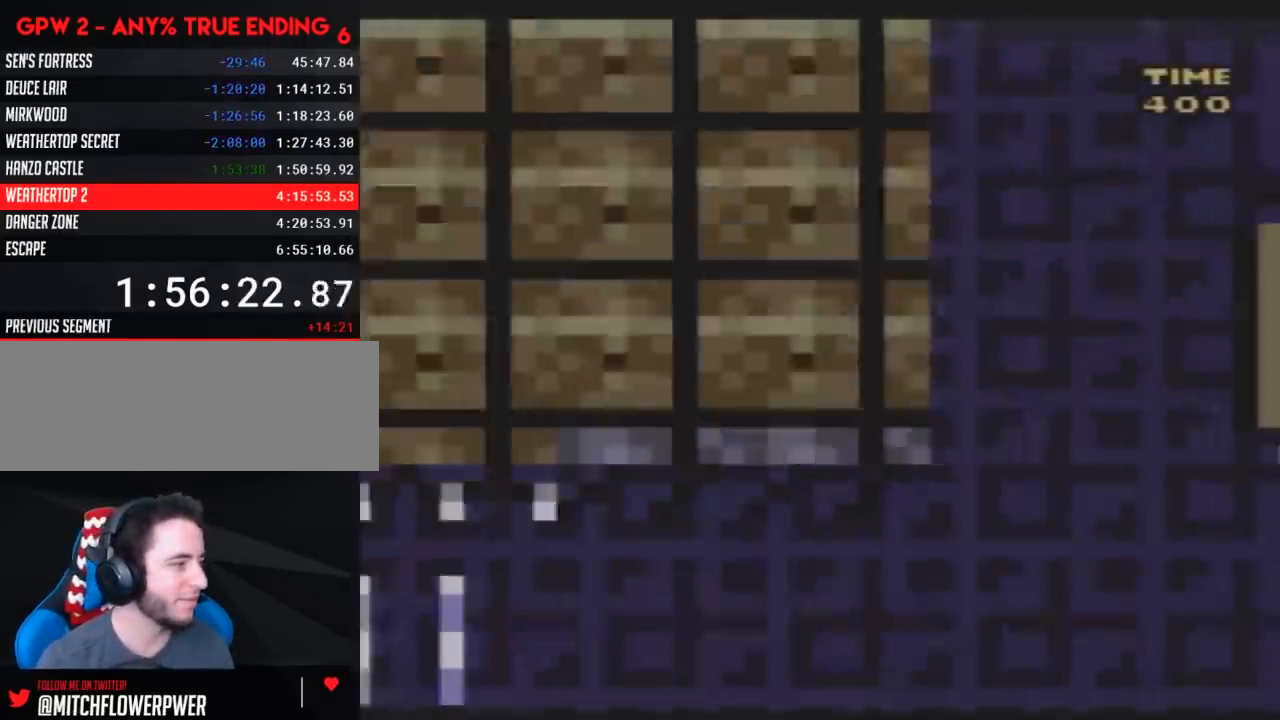
{"buttons": ["Y", "DPAD_RIGHT"], "events": []}
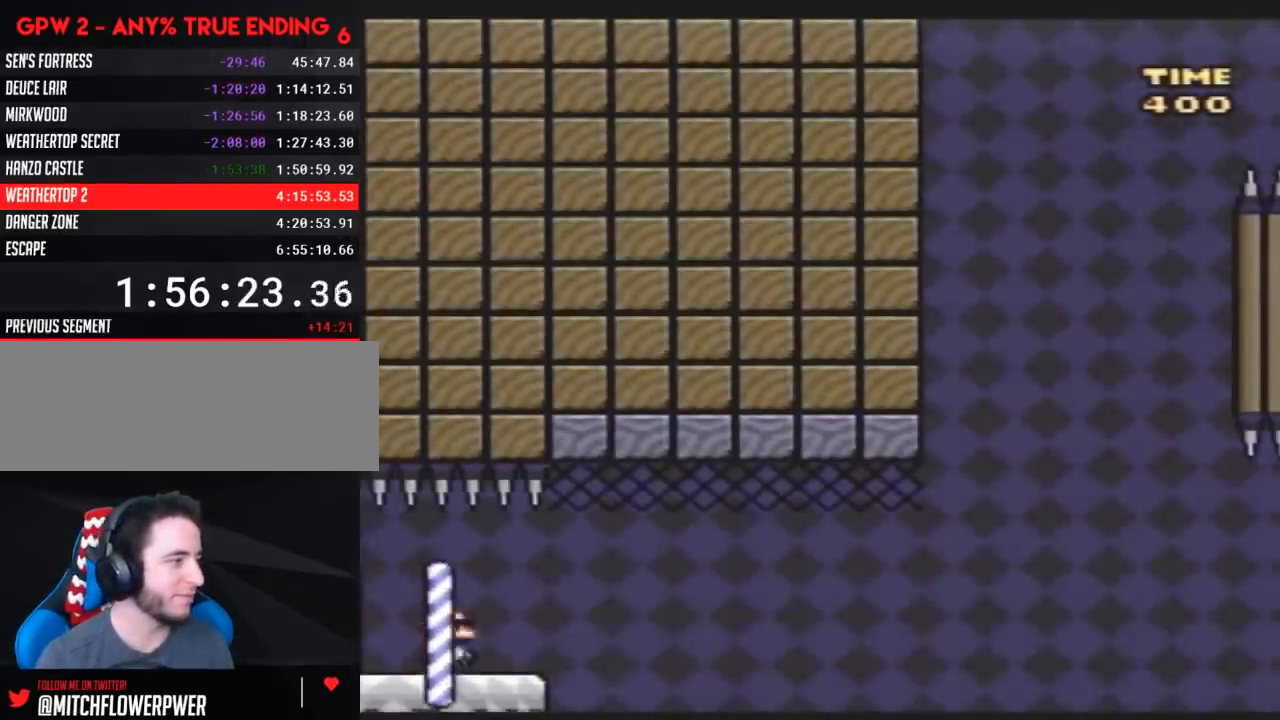
{"buttons": ["Y", "DPAD_RIGHT"], "events": []}
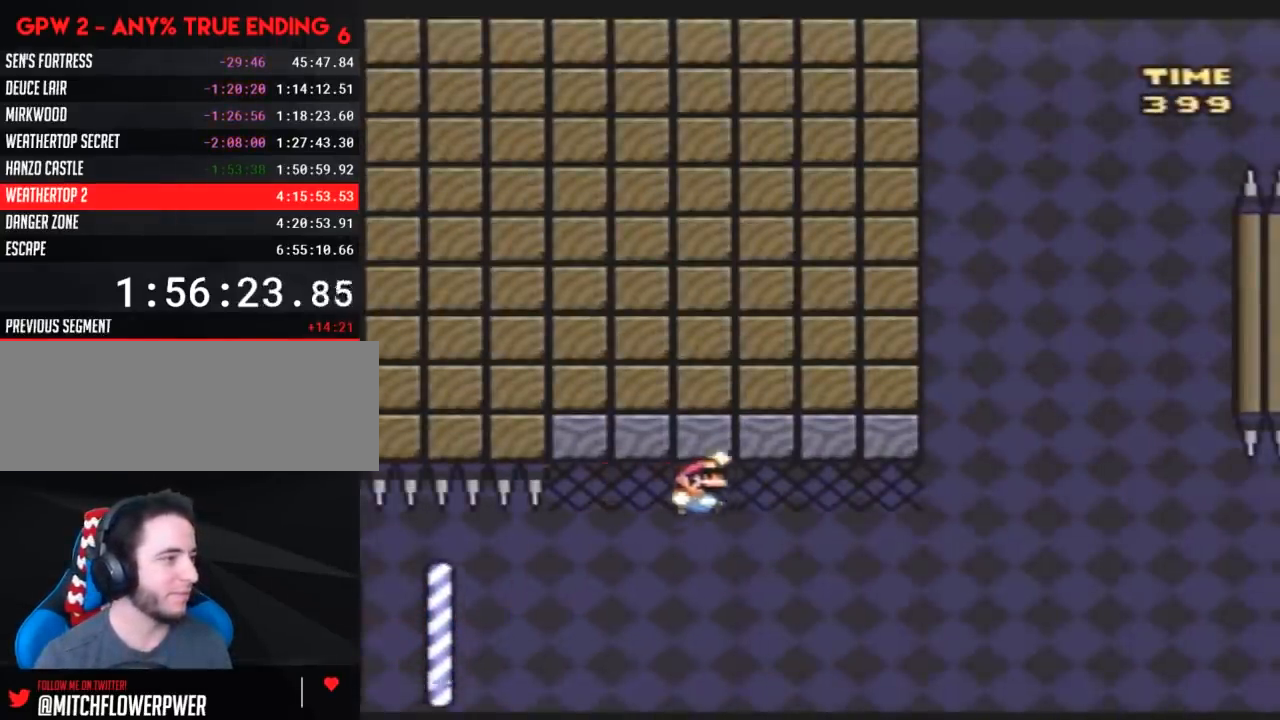
{"buttons": ["Y", "DPAD_RIGHT"], "events": []}
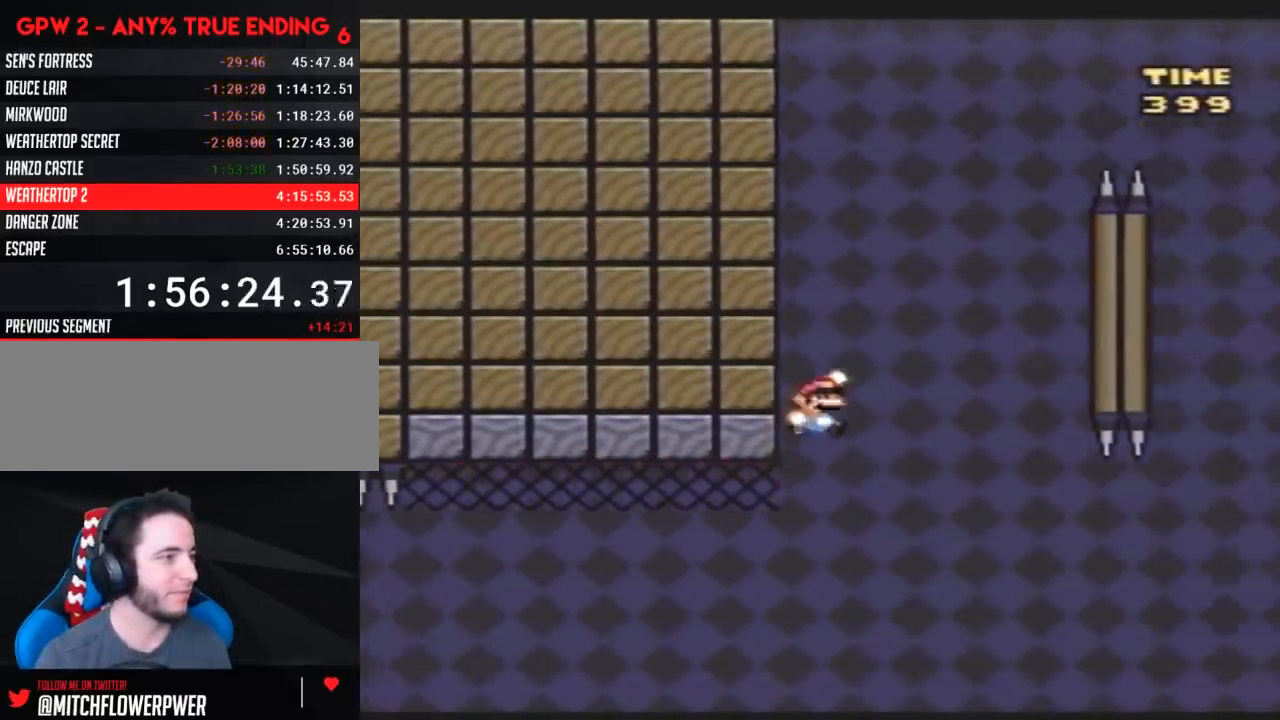
{"buttons": ["Y", "DPAD_RIGHT"], "events": []}
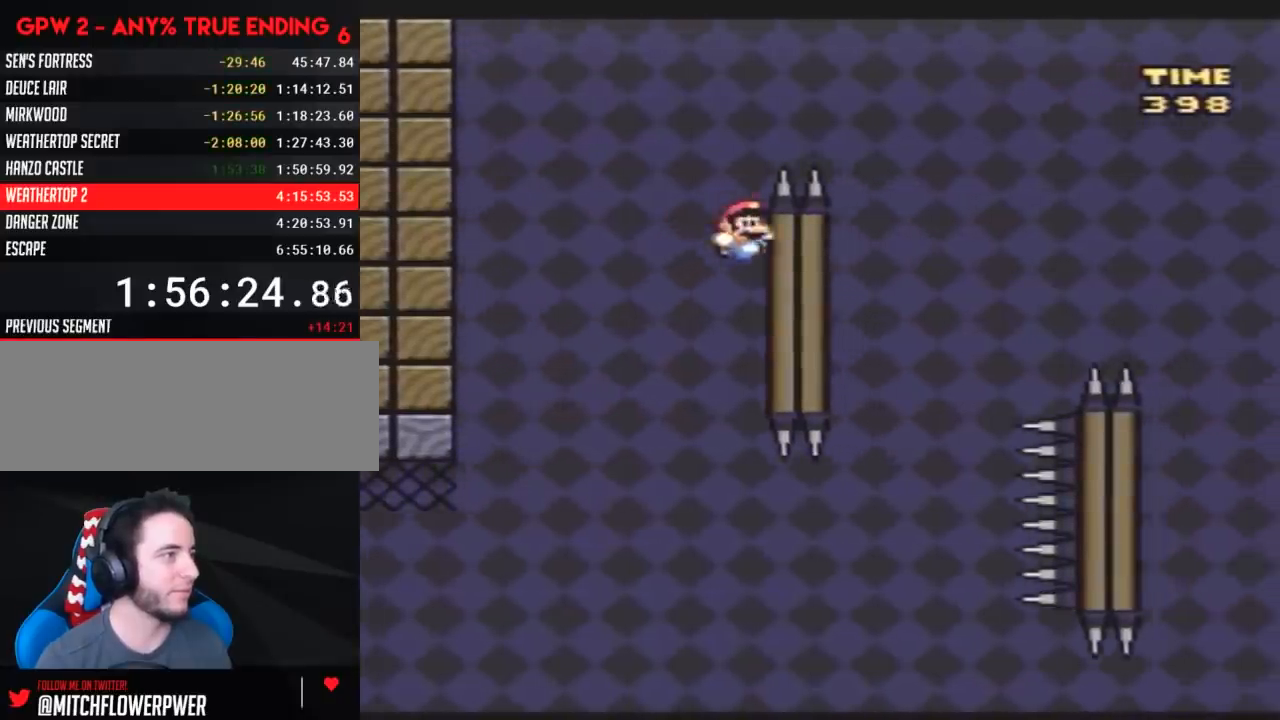
{"buttons": ["Y", "DPAD_RIGHT"], "events": []}
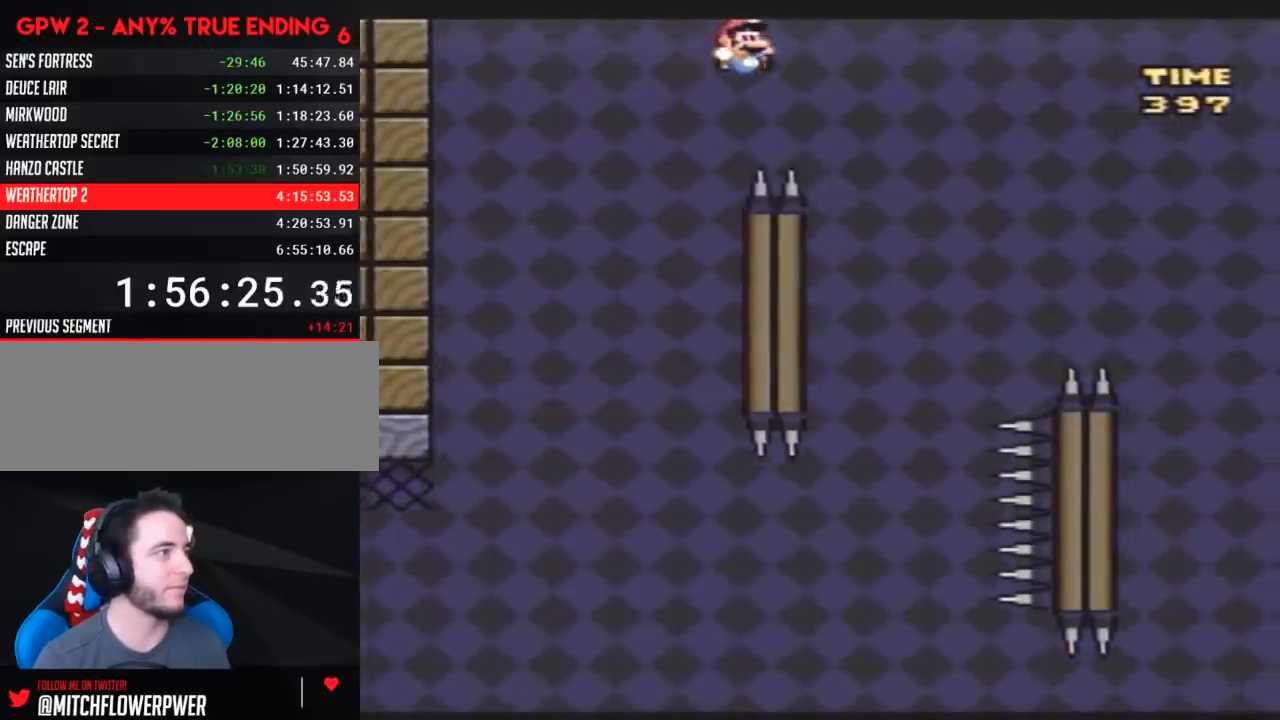
{"buttons": ["Y", "DPAD_LEFT"], "events": [[117, "DPAD_RIGHT", "up"], [117, "DPAD_UP", "down"], [133, "DPAD_LEFT", "down"], [133, "DPAD_UP", "up"]]}
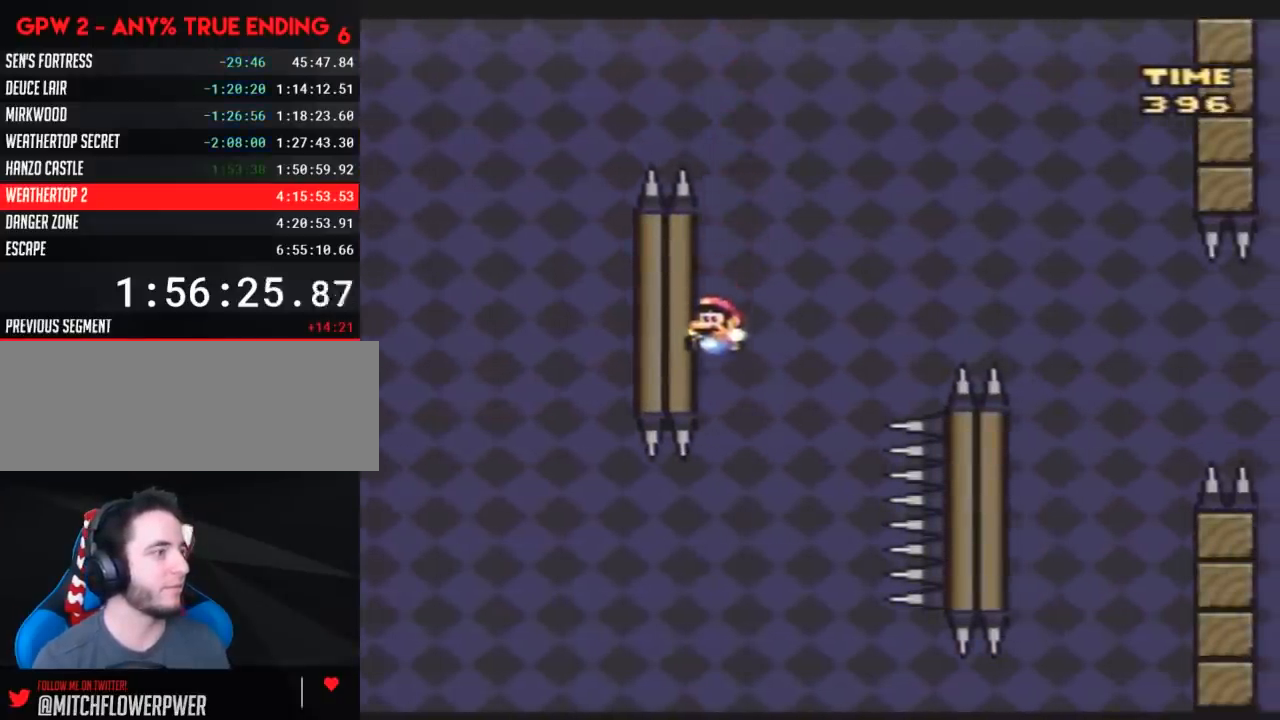
{"buttons": ["Y", "DPAD_RIGHT"], "events": [[67, "DPAD_LEFT", "up"], [67, "DPAD_RIGHT", "down"]]}
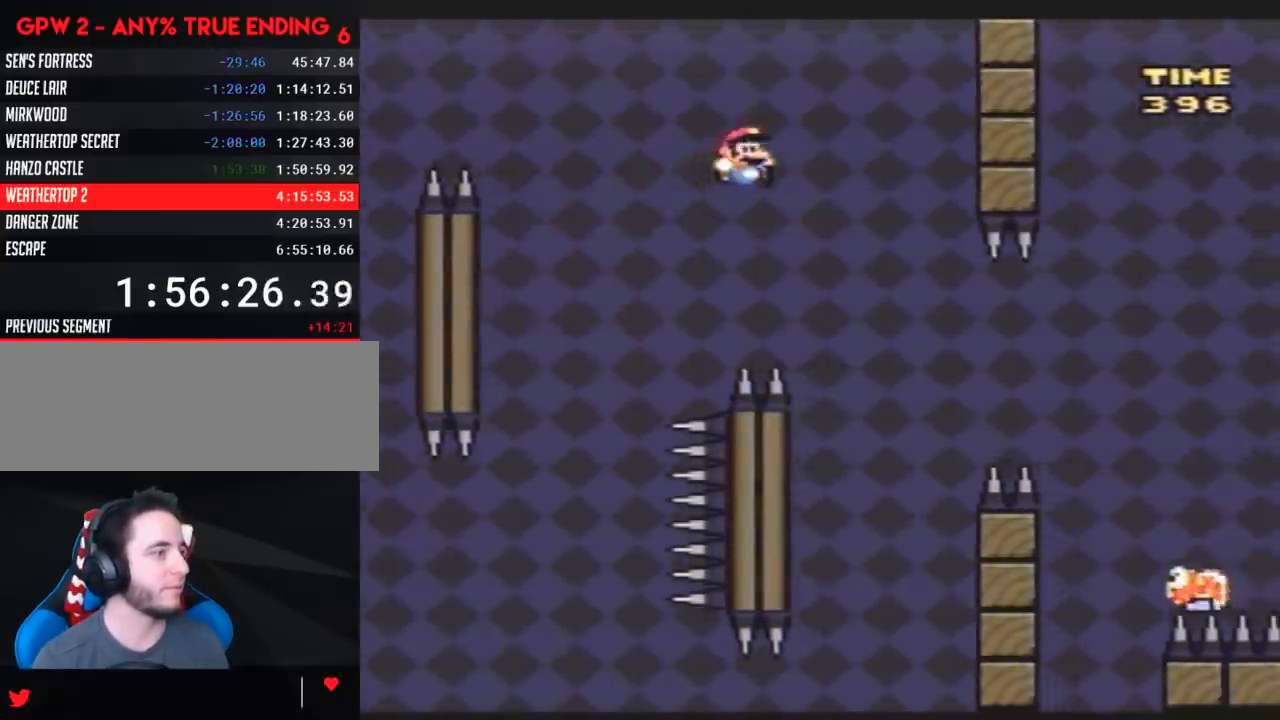
{"buttons": ["Y", "DPAD_LEFT"], "events": [[133, "DPAD_LEFT", "down"], [133, "DPAD_RIGHT", "up"]]}
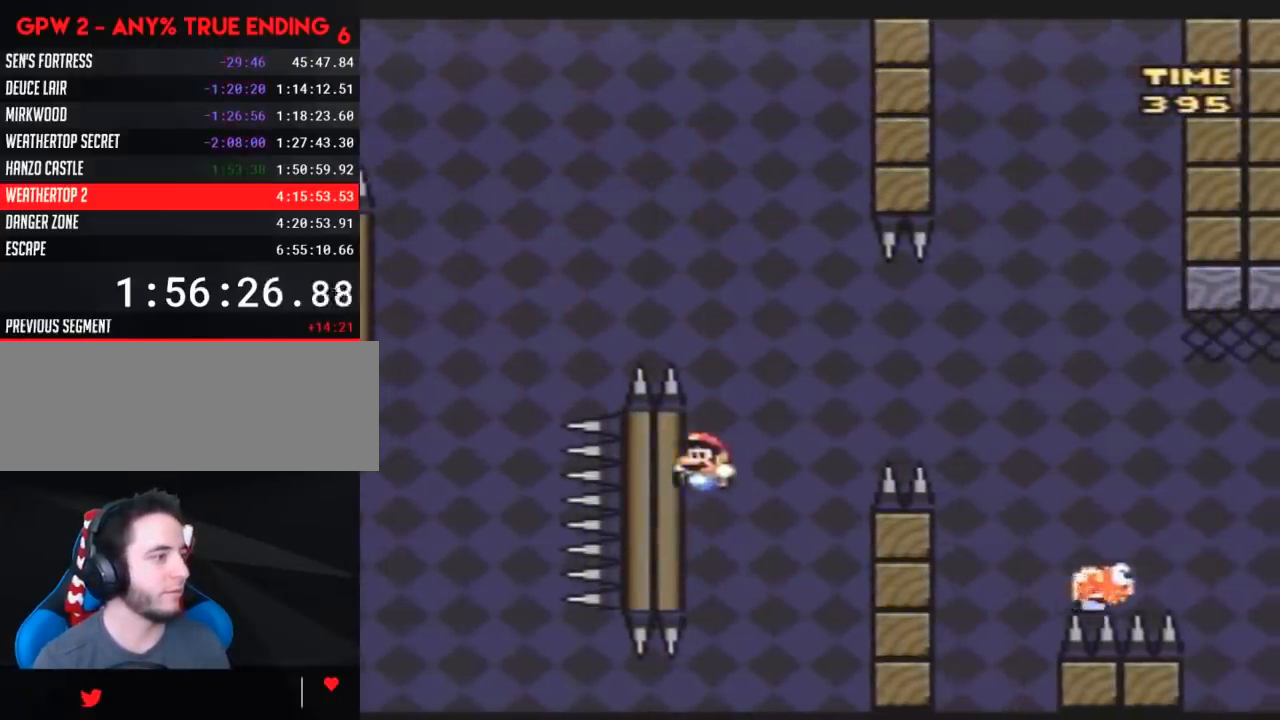
{"buttons": ["Y"], "events": [[33, "DPAD_UP", "down"], [67, "DPAD_LEFT", "up"], [67, "DPAD_RIGHT", "down"], [67, "DPAD_UP", "up"], [500, "DPAD_RIGHT", "up"]]}
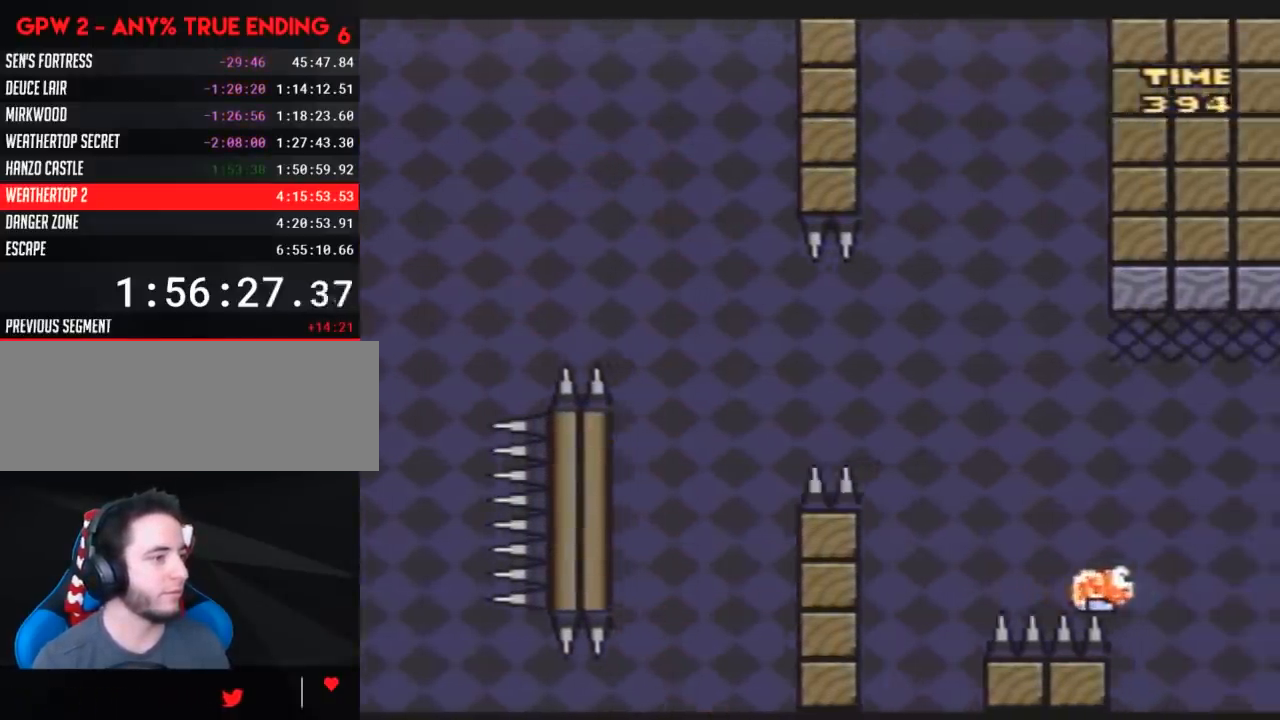
{"buttons": [], "events": [[100, "Y", "up"]]}
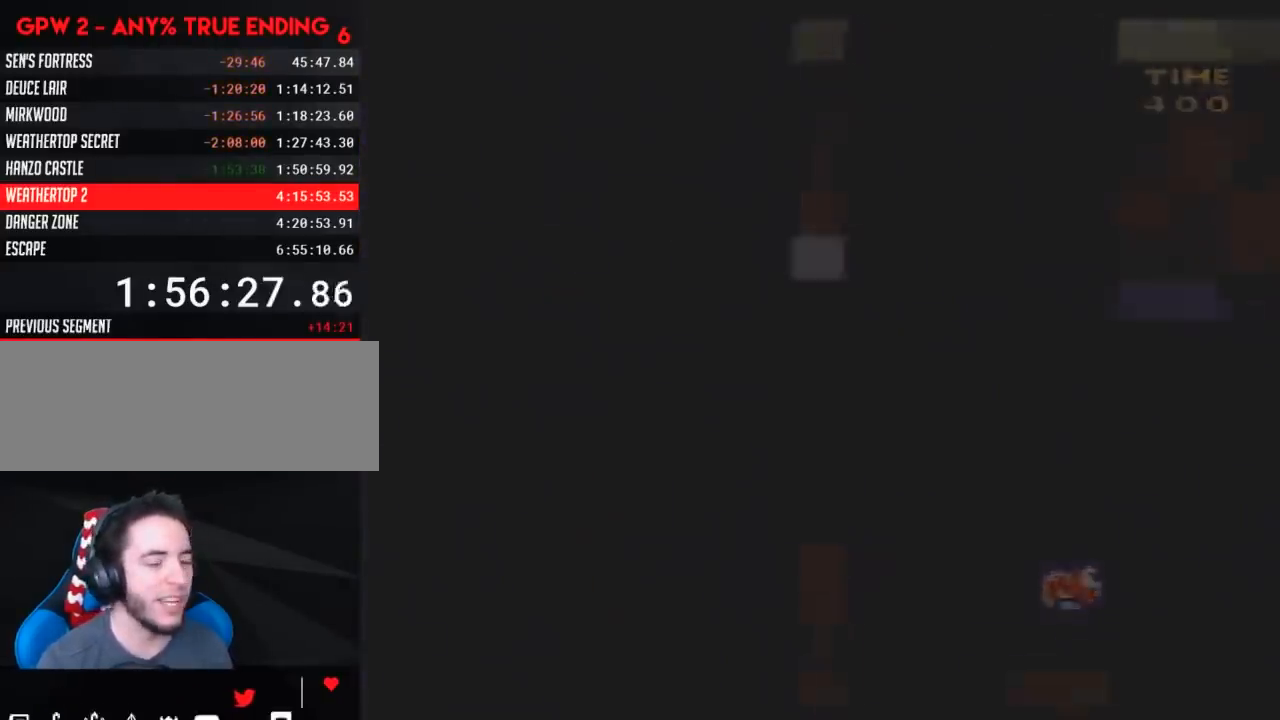
{"buttons": [], "events": []}
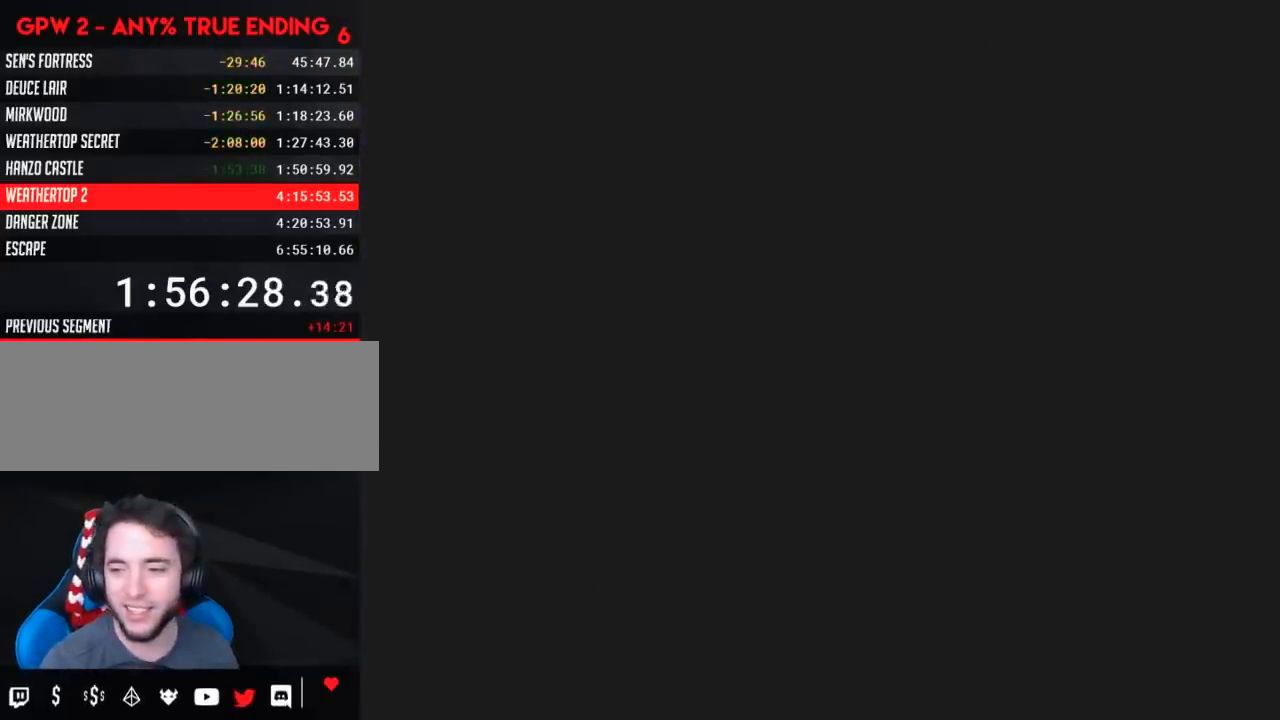
{"buttons": [], "events": []}
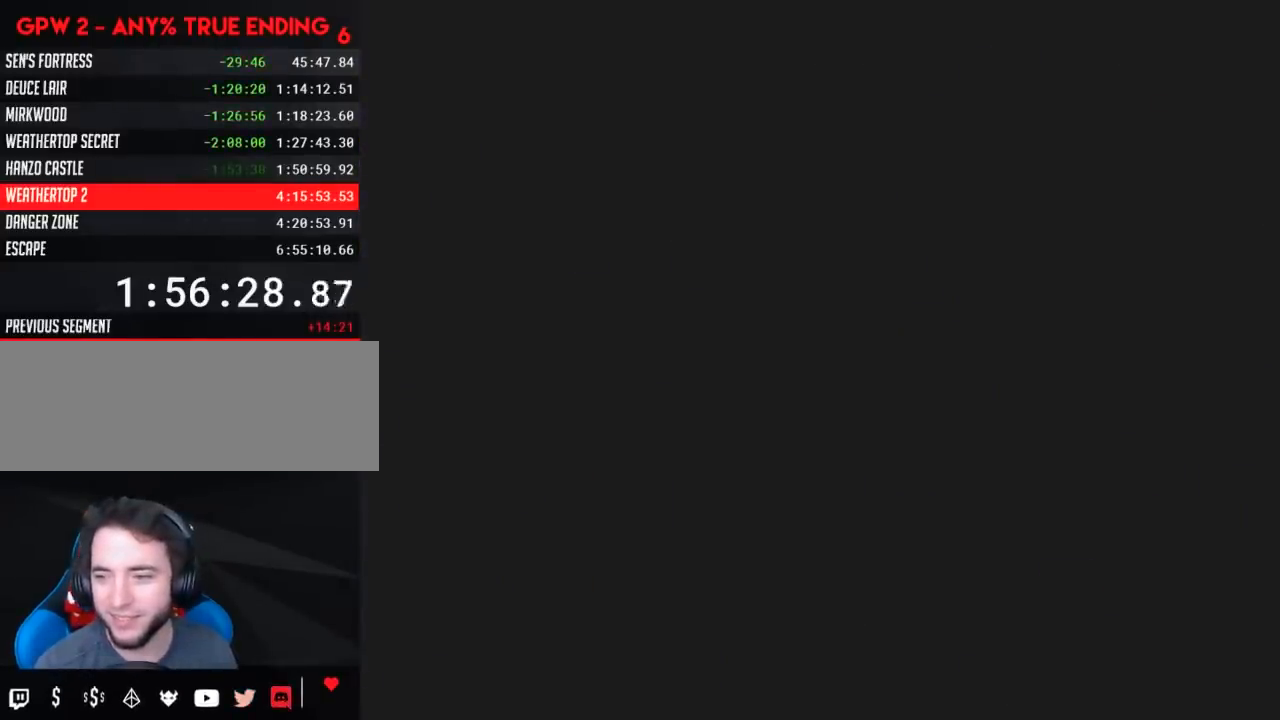
{"buttons": ["Y", "DPAD_RIGHT"], "events": [[483, "DPAD_RIGHT", "down"], [483, "Y", "down"]]}
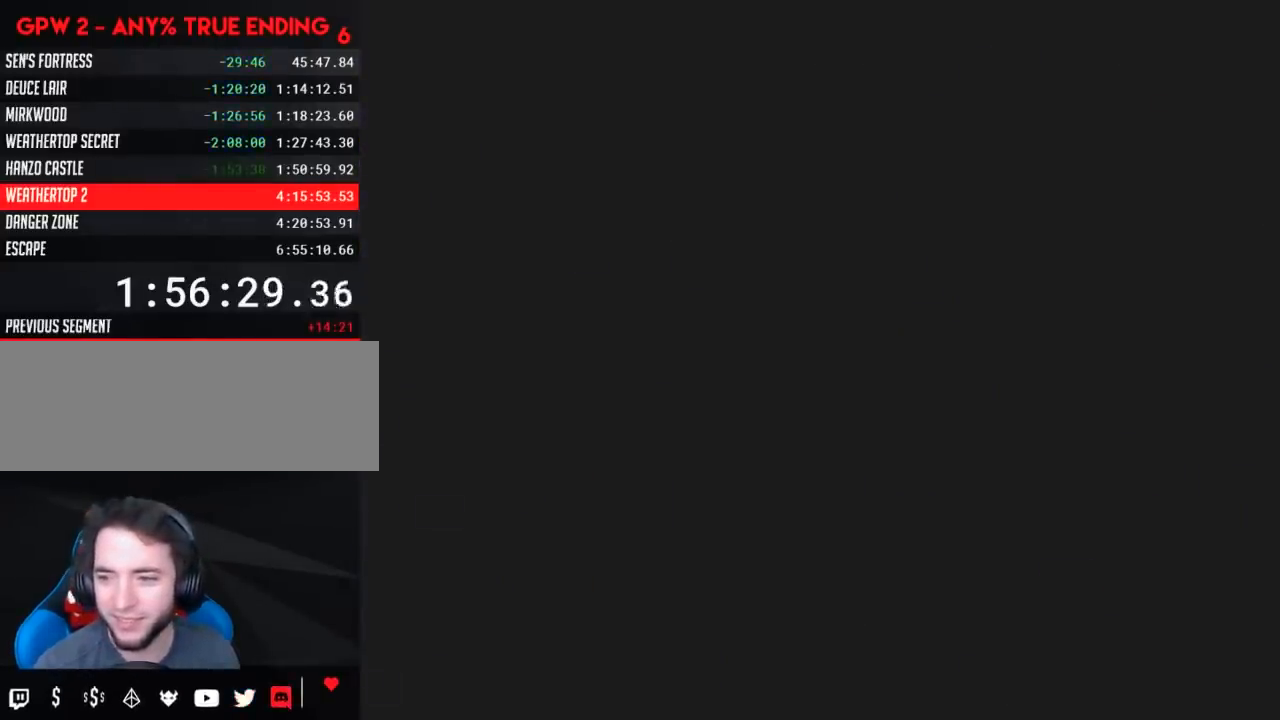
{"buttons": ["Y", "DPAD_RIGHT"], "events": []}
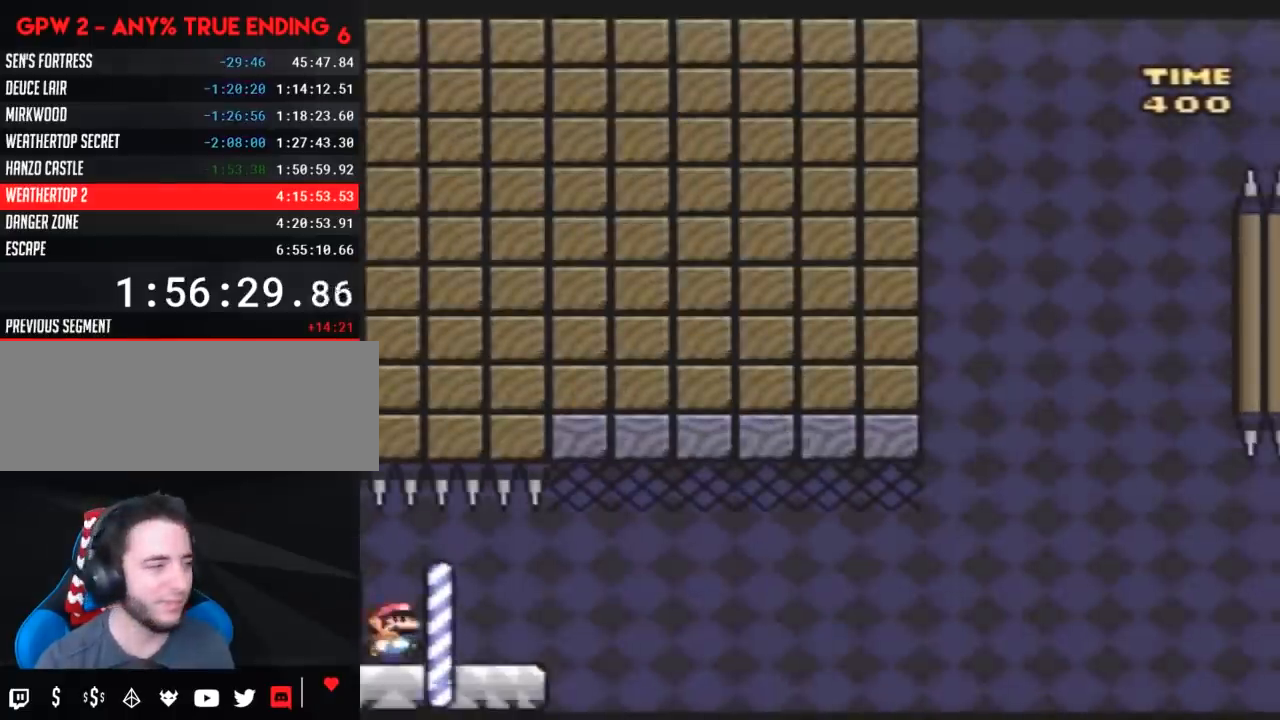
{"buttons": ["Y", "DPAD_RIGHT"], "events": []}
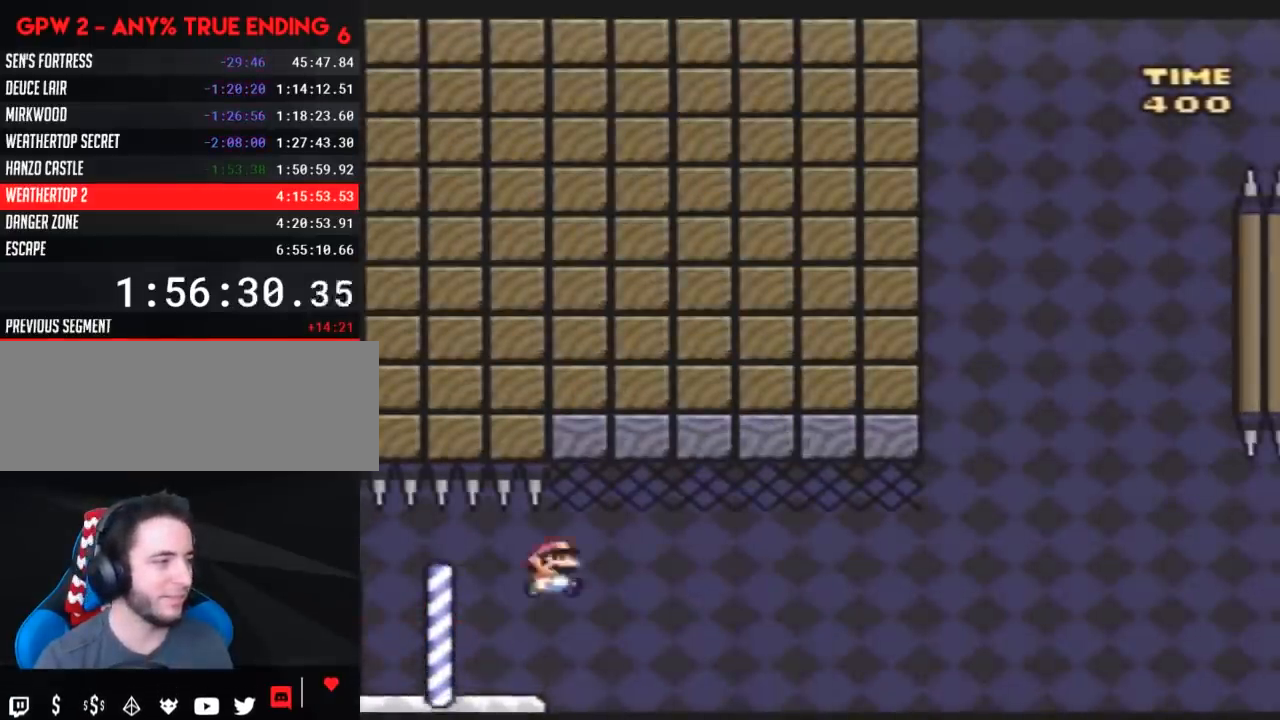
{"buttons": ["Y", "DPAD_RIGHT"], "events": []}
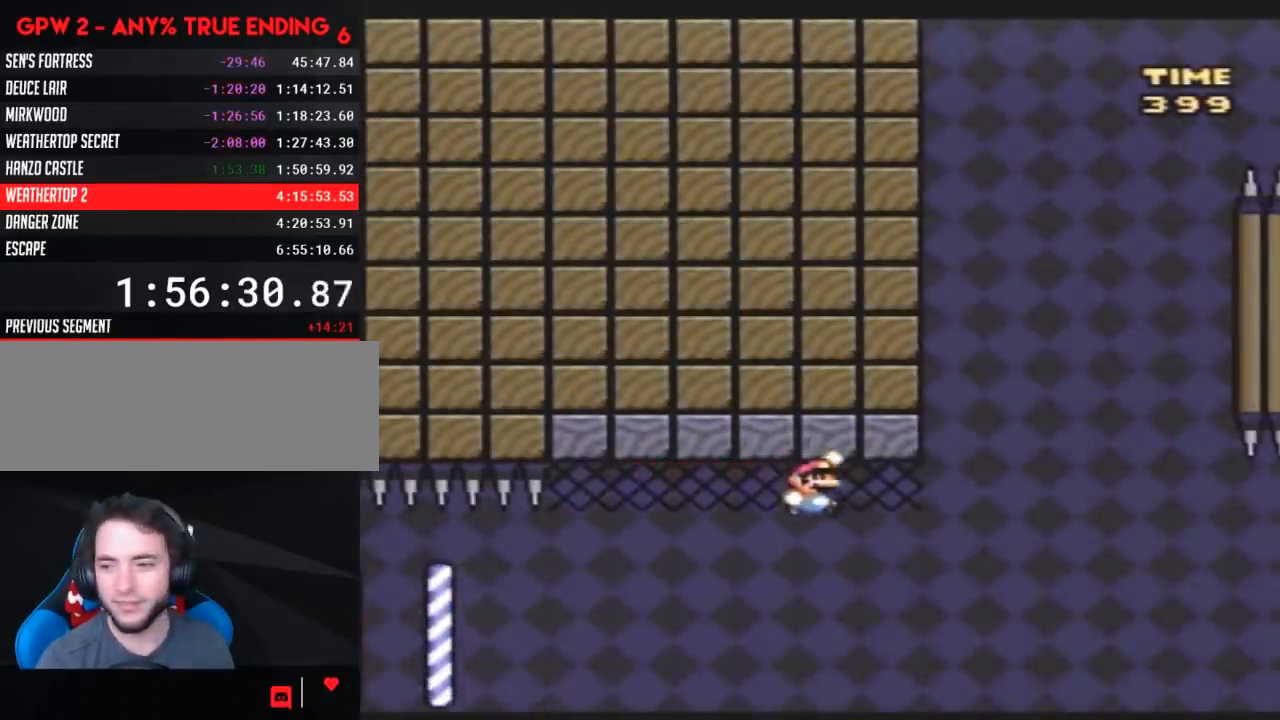
{"buttons": ["Y", "DPAD_RIGHT"], "events": []}
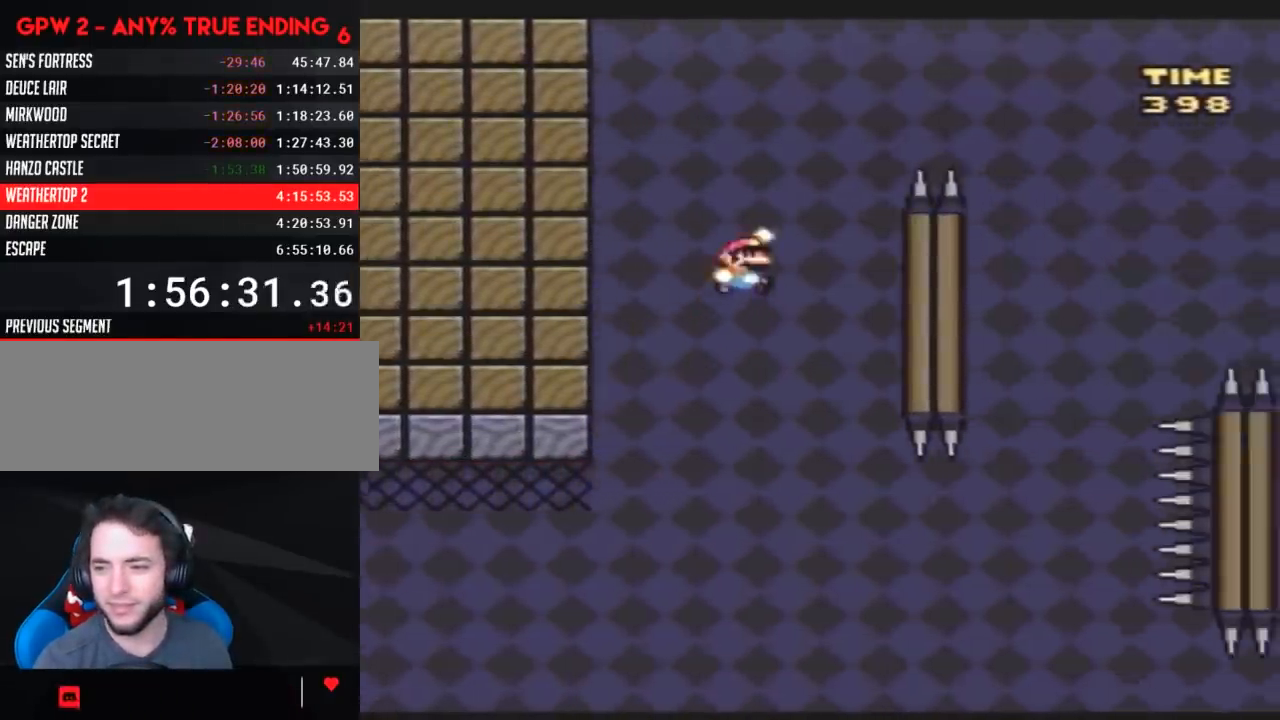
{"buttons": ["Y", "DPAD_RIGHT"], "events": []}
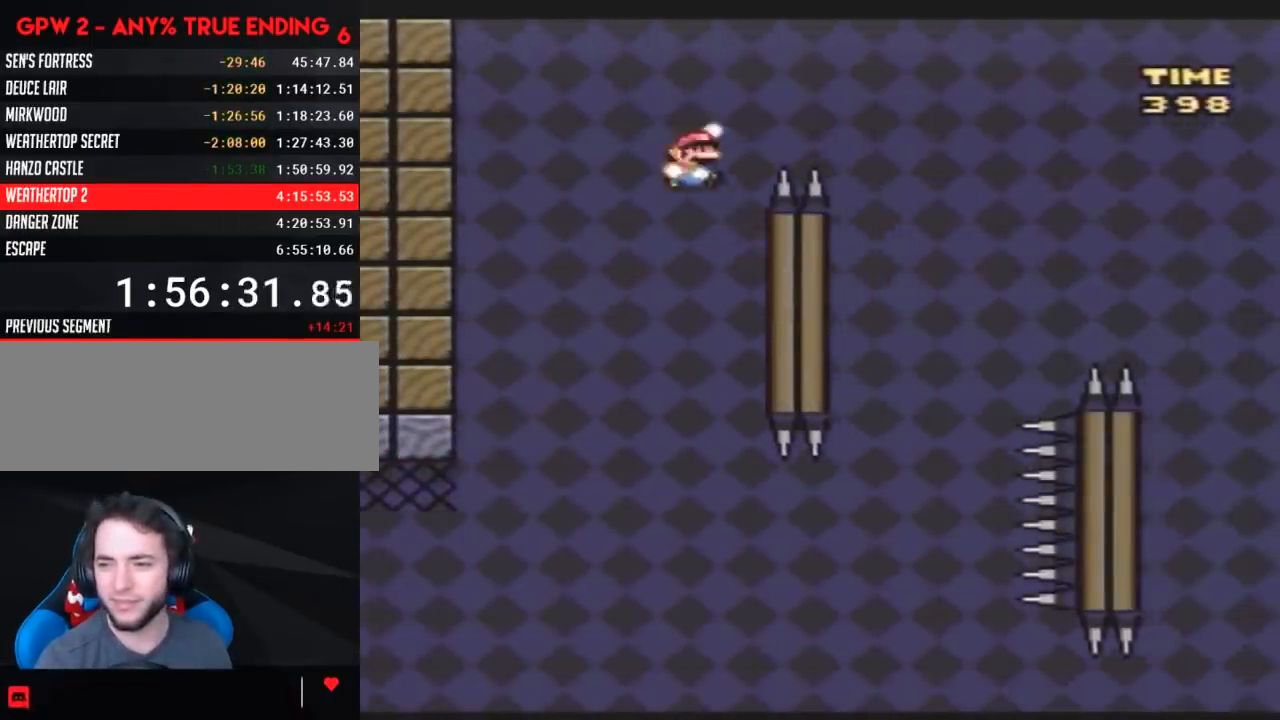
{"buttons": ["Y", "DPAD_RIGHT"], "events": []}
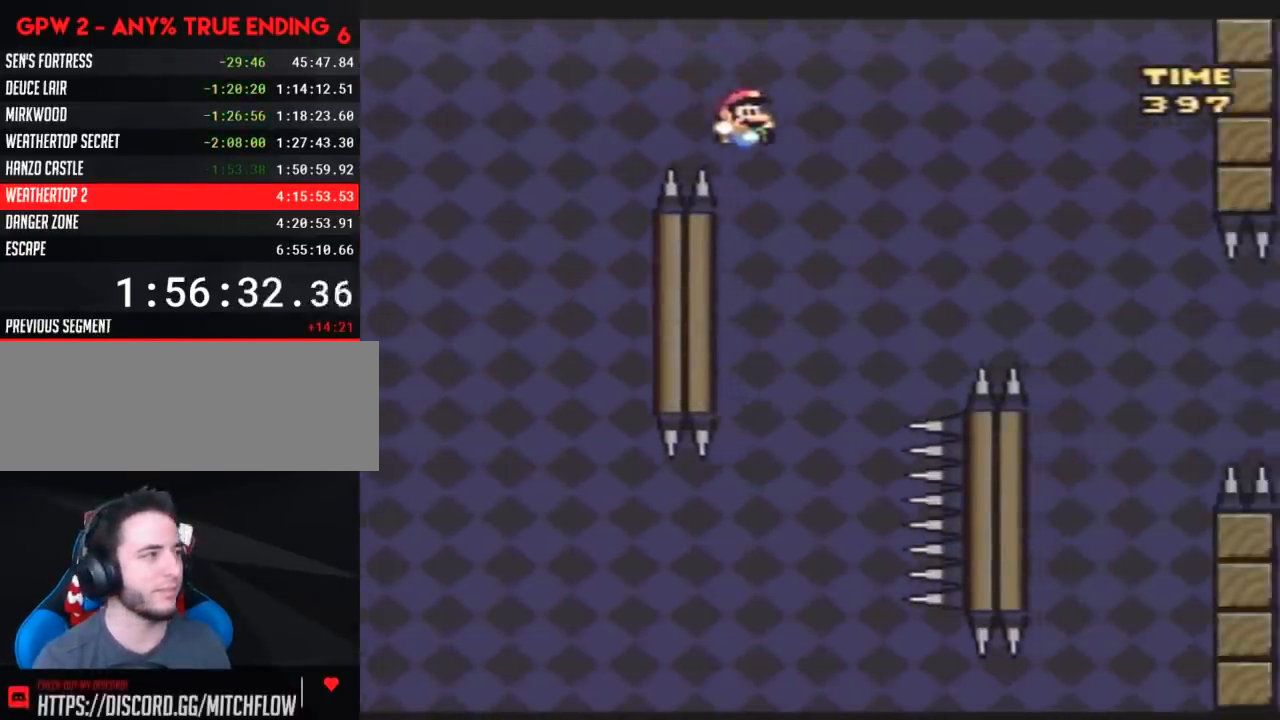
{"buttons": ["Y", "DPAD_LEFT"], "events": [[17, "DPAD_LEFT", "down"], [17, "DPAD_RIGHT", "up"], [167, "DPAD_UP", "down"], [233, "DPAD_UP", "up"], [383, "DPAD_UP", "down"], [417, "DPAD_UP", "up"]]}
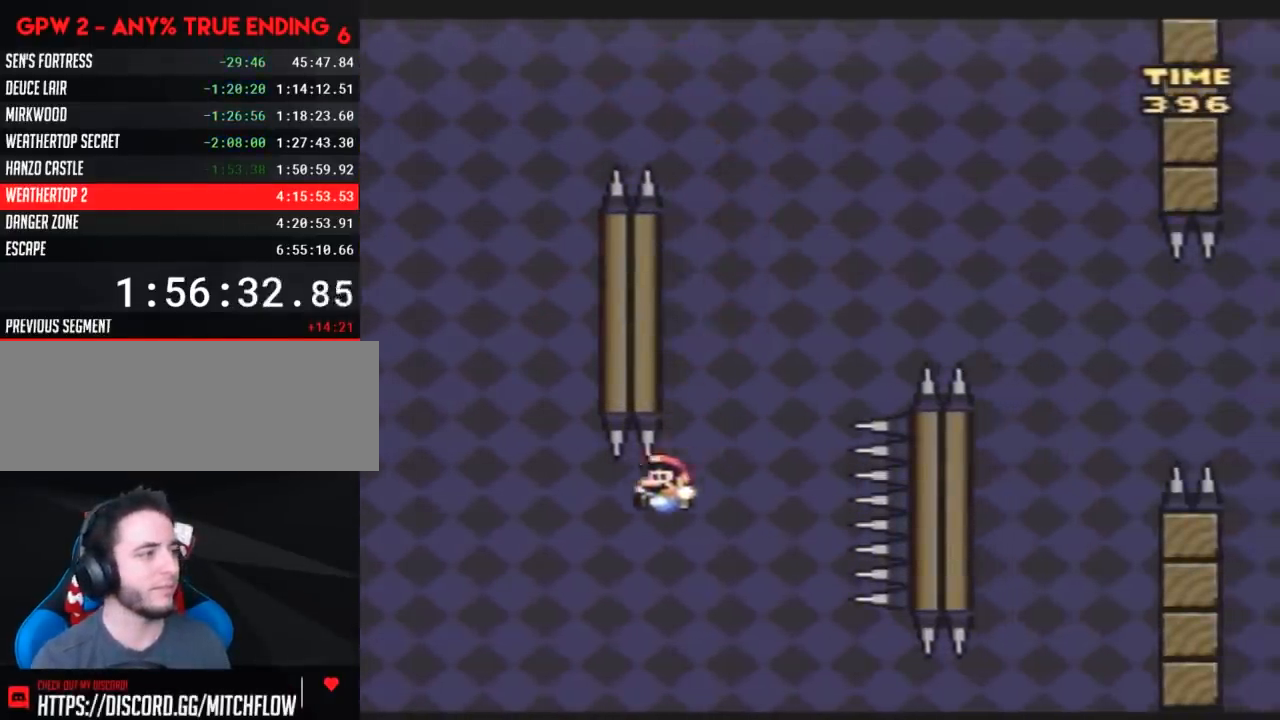
{"buttons": ["DPAD_UP", "DPAD_LEFT"], "events": [[100, "DPAD_UP", "down"], [150, "DPAD_UP", "up"], [233, "DPAD_UP", "down"], [233, "Y", "up"]]}
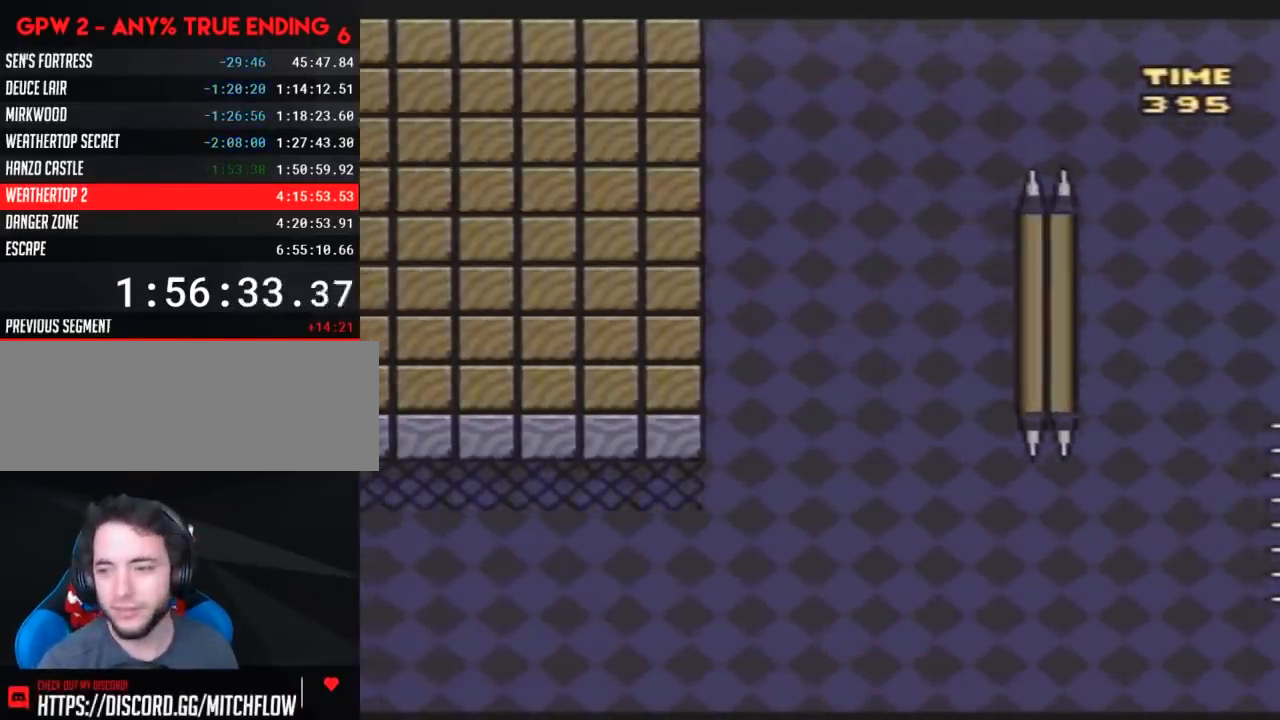
{"buttons": [], "events": [[17, "DPAD_UP", "up"], [50, "DPAD_LEFT", "up"]]}
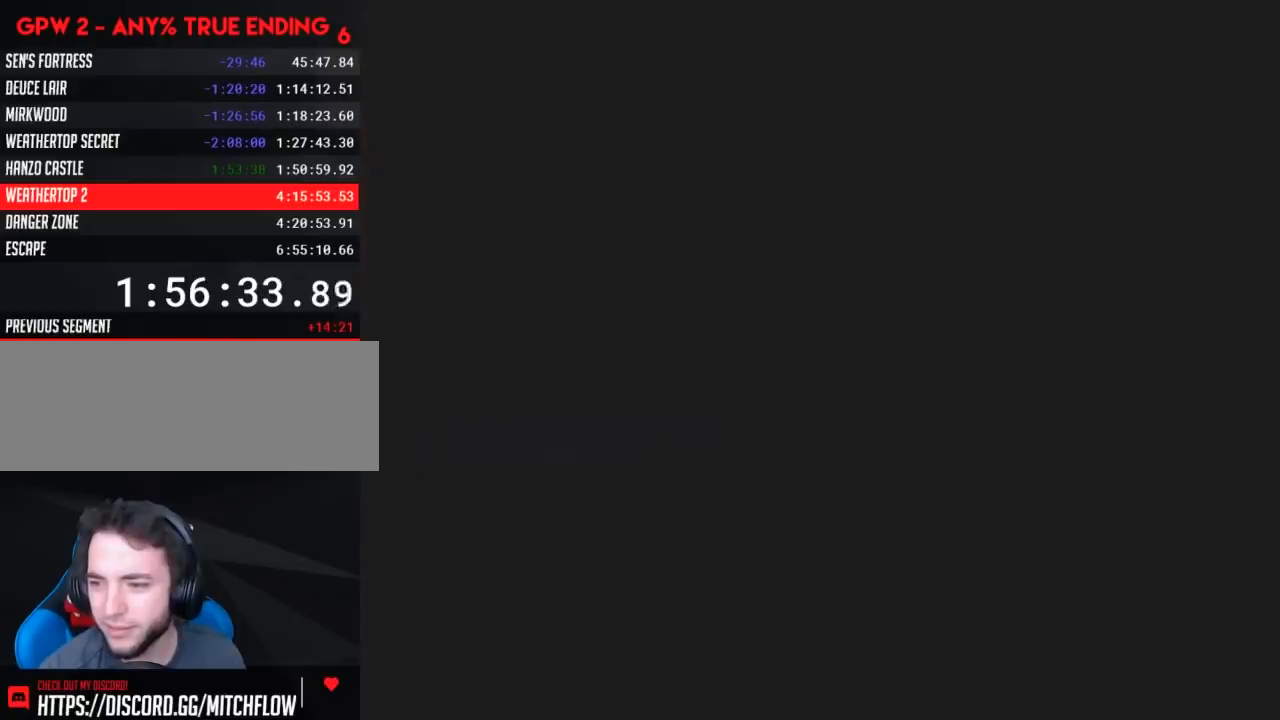
{"buttons": [], "events": []}
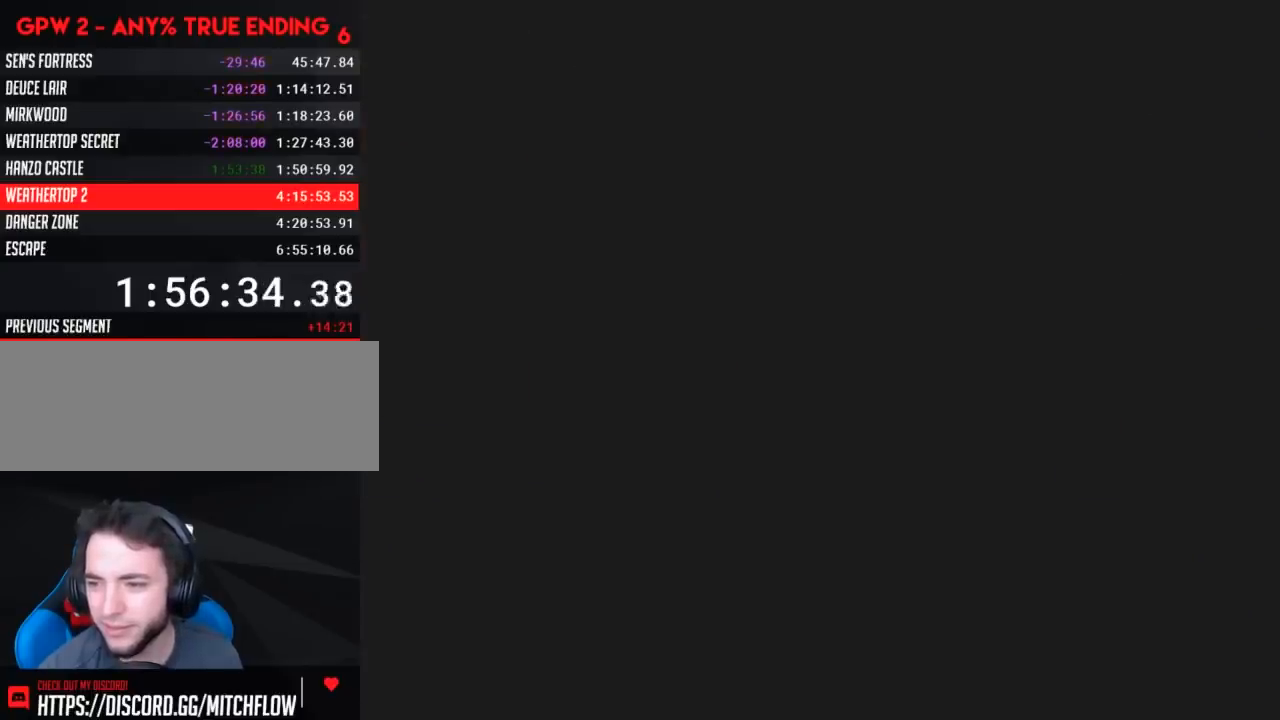
{"buttons": [], "events": []}